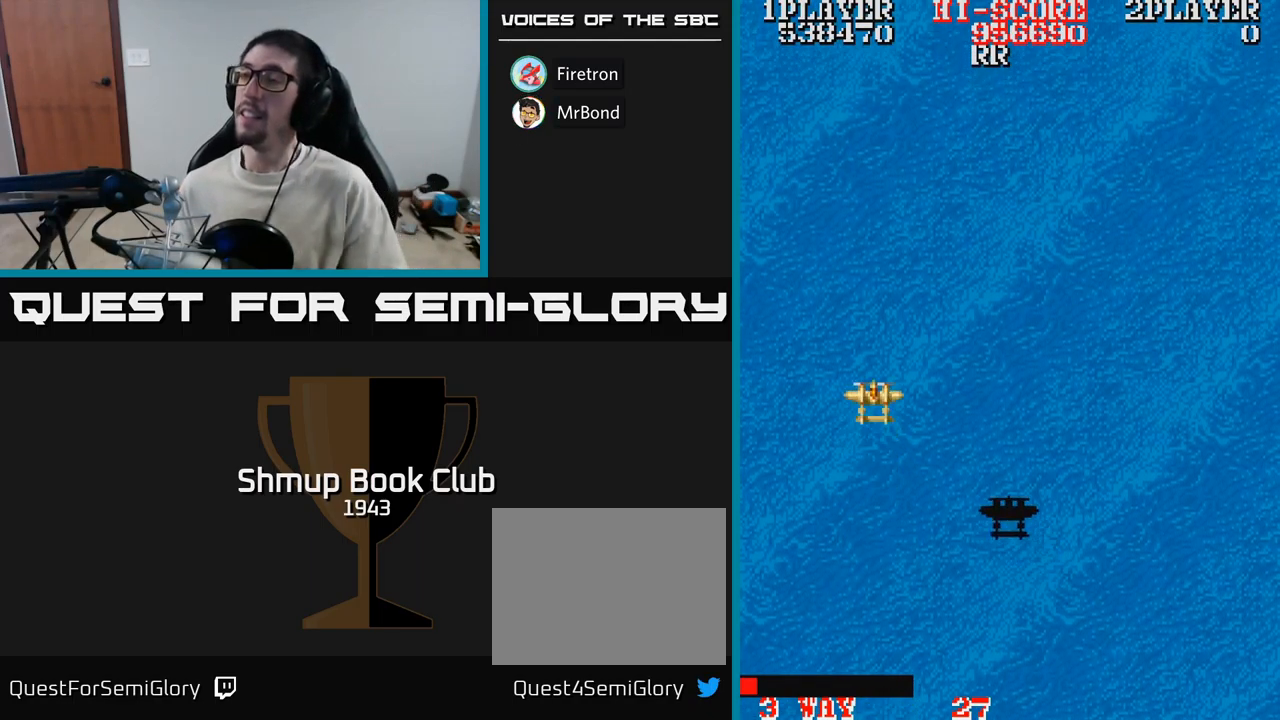
Gameplay with a controller (Xbox layout); each line is a JSON object with the inputs held at the frame after it. "events" lists button and stick changes between this image and that frame as [ms after this image, input, new state], when the widget could be followed in between. Not read: left_stick right_stick.
{"buttons": ["A", "DPAD_DOWN", "DPAD_RIGHT"], "events": [[217, "DPAD_RIGHT", "down"], [267, "A", "down"], [417, "DPAD_DOWN", "down"]]}
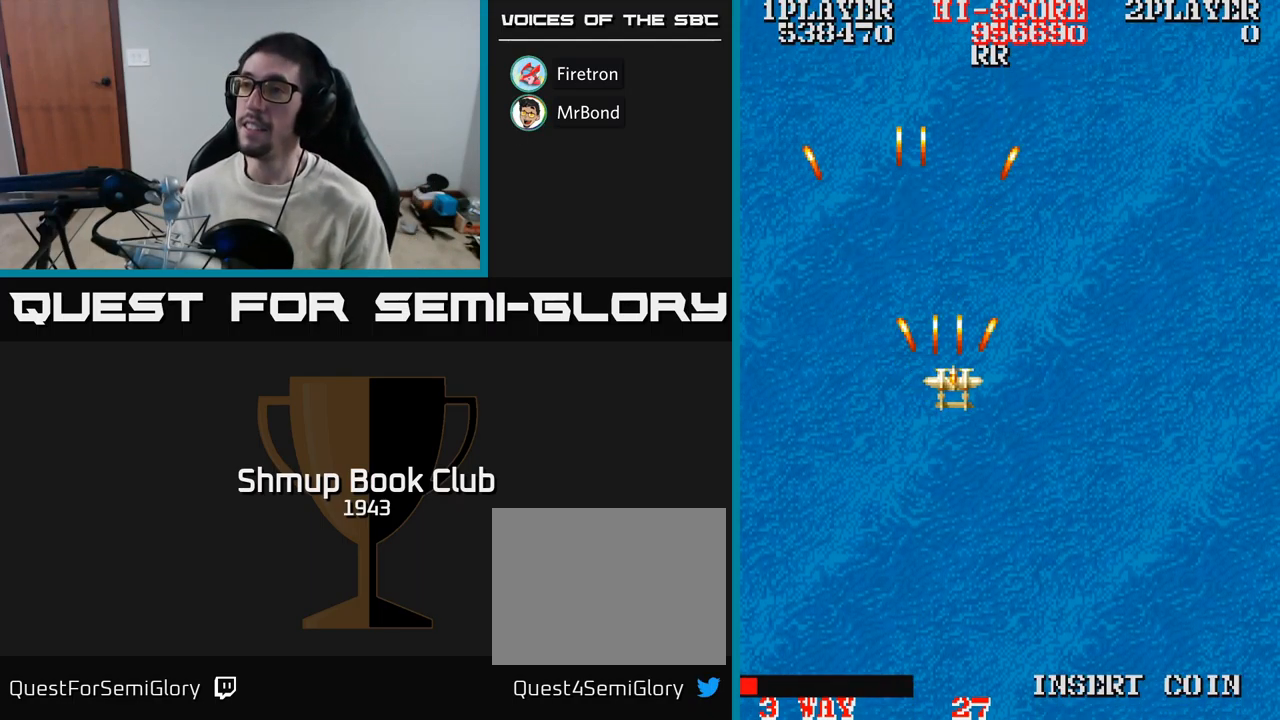
{"buttons": ["A"], "events": [[217, "DPAD_RIGHT", "up"], [284, "DPAD_DOWN", "up"]]}
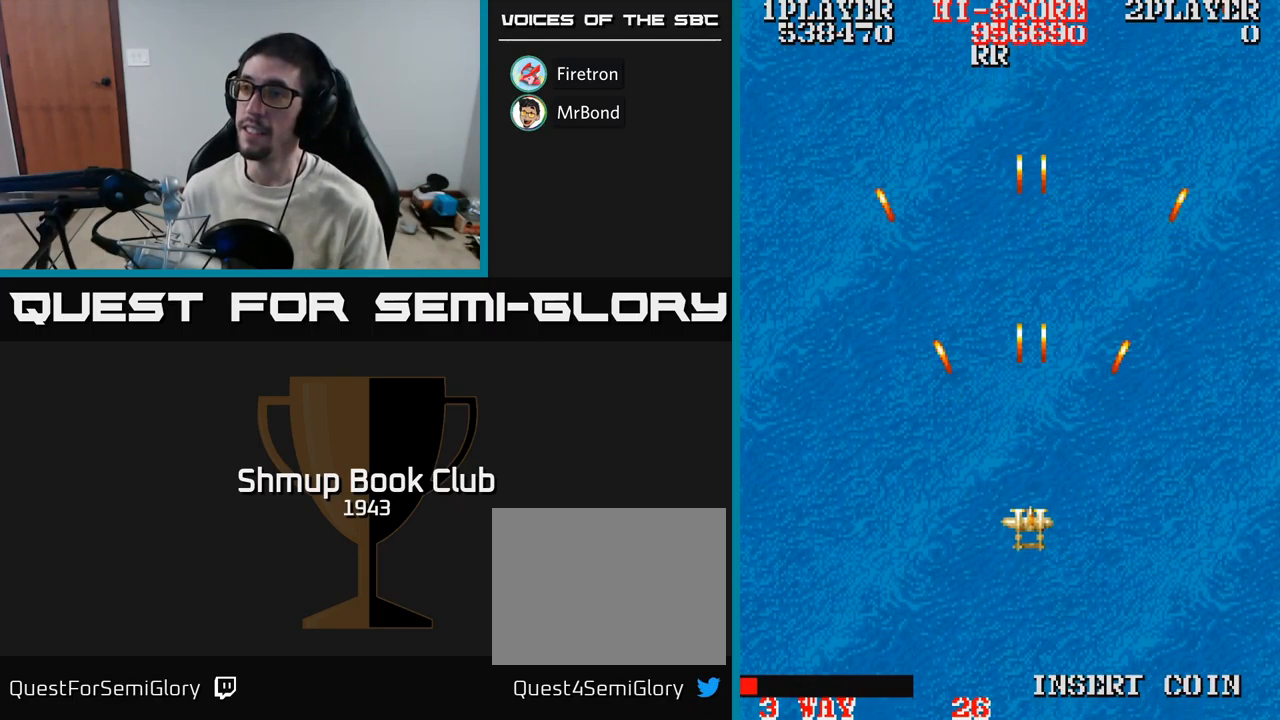
{"buttons": ["A", "DPAD_UP"], "events": [[334, "DPAD_LEFT", "down"], [334, "DPAD_UP", "down"], [451, "DPAD_LEFT", "up"]]}
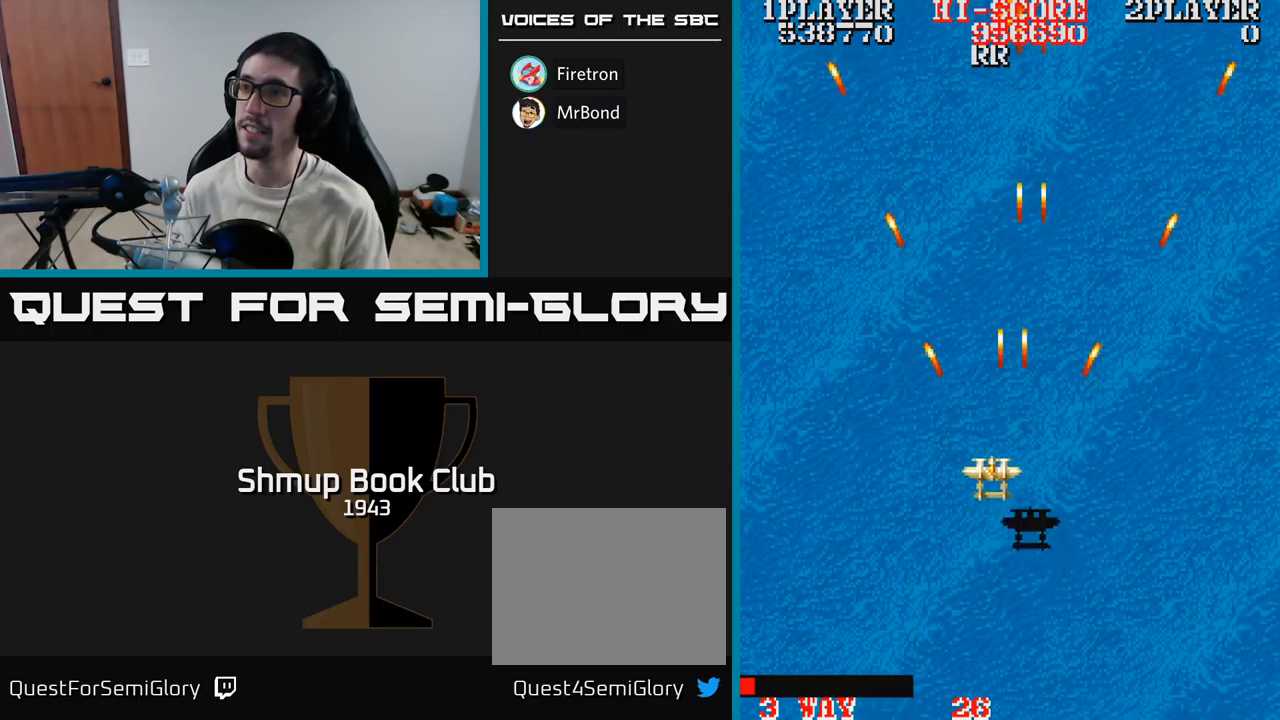
{"buttons": ["A", "DPAD_DOWN"], "events": [[333, "DPAD_RIGHT", "down"], [383, "DPAD_UP", "up"], [483, "DPAD_DOWN", "down"], [483, "DPAD_RIGHT", "up"]]}
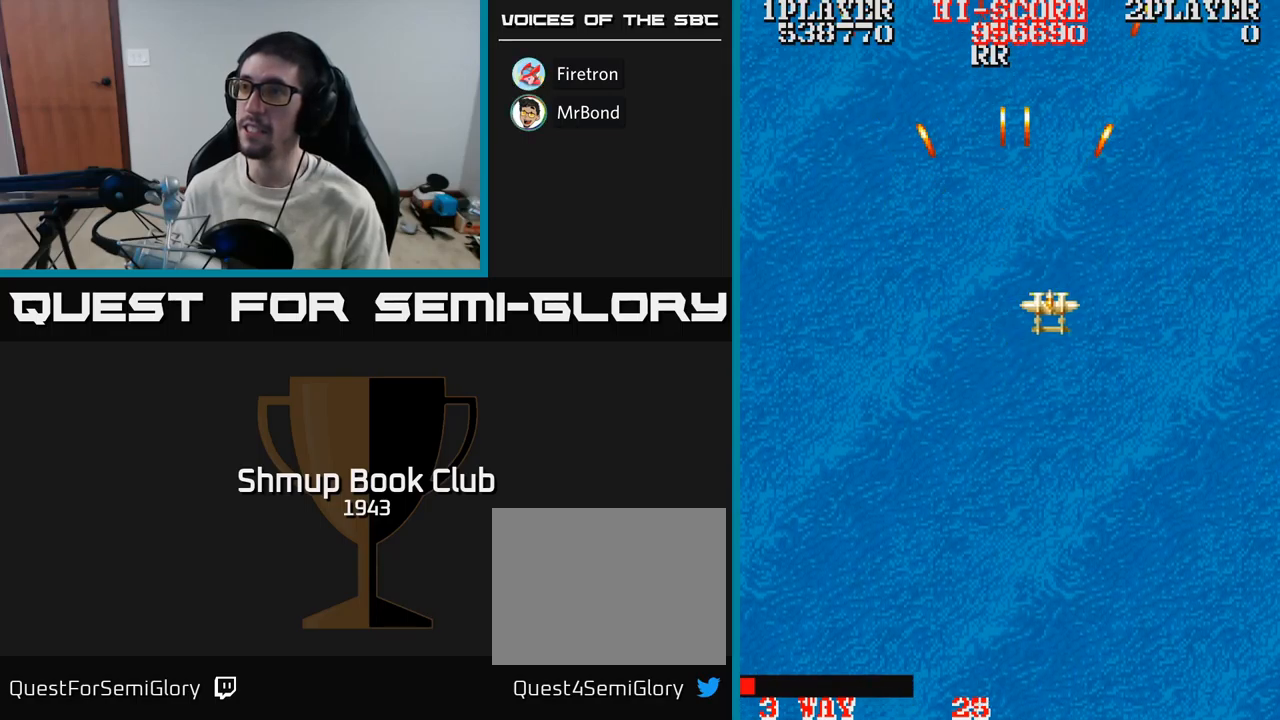
{"buttons": ["A", "DPAD_DOWN"], "events": [[83, "DPAD_DOWN", "up"], [383, "DPAD_LEFT", "down"], [483, "DPAD_DOWN", "down"], [500, "DPAD_LEFT", "up"]]}
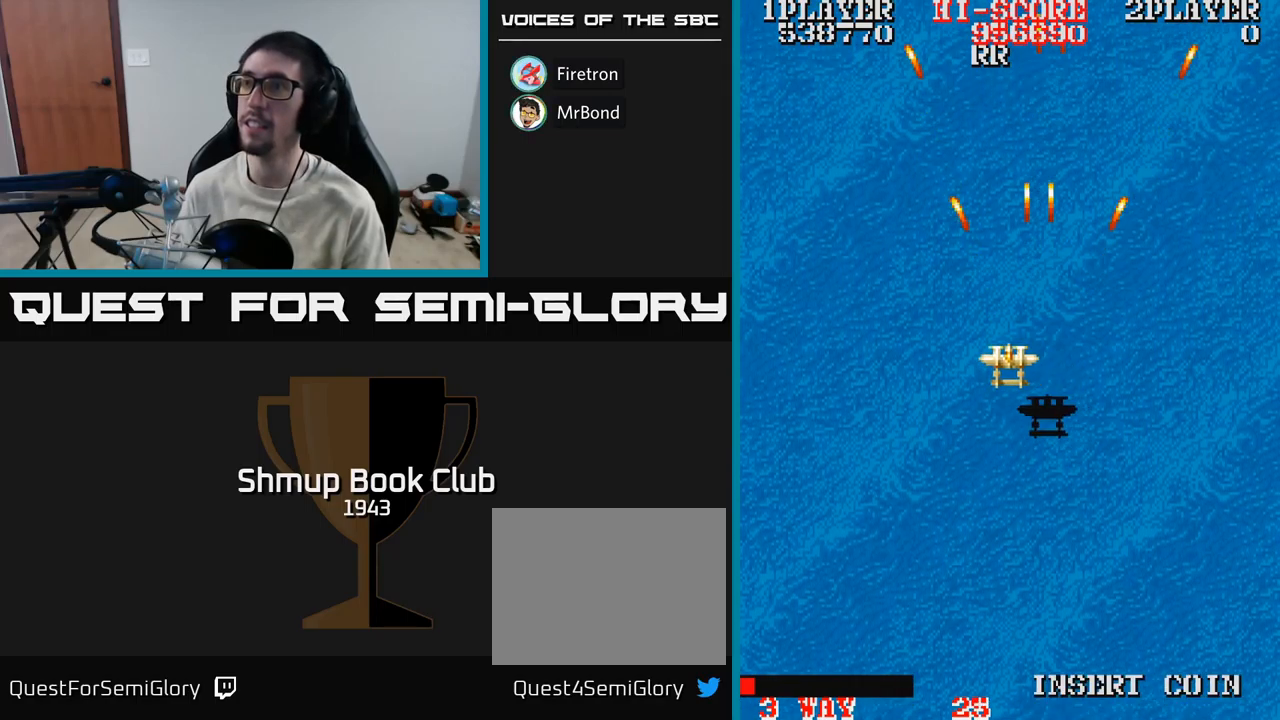
{"buttons": ["A", "DPAD_UP"], "events": [[317, "DPAD_DOWN", "up"], [383, "DPAD_UP", "down"]]}
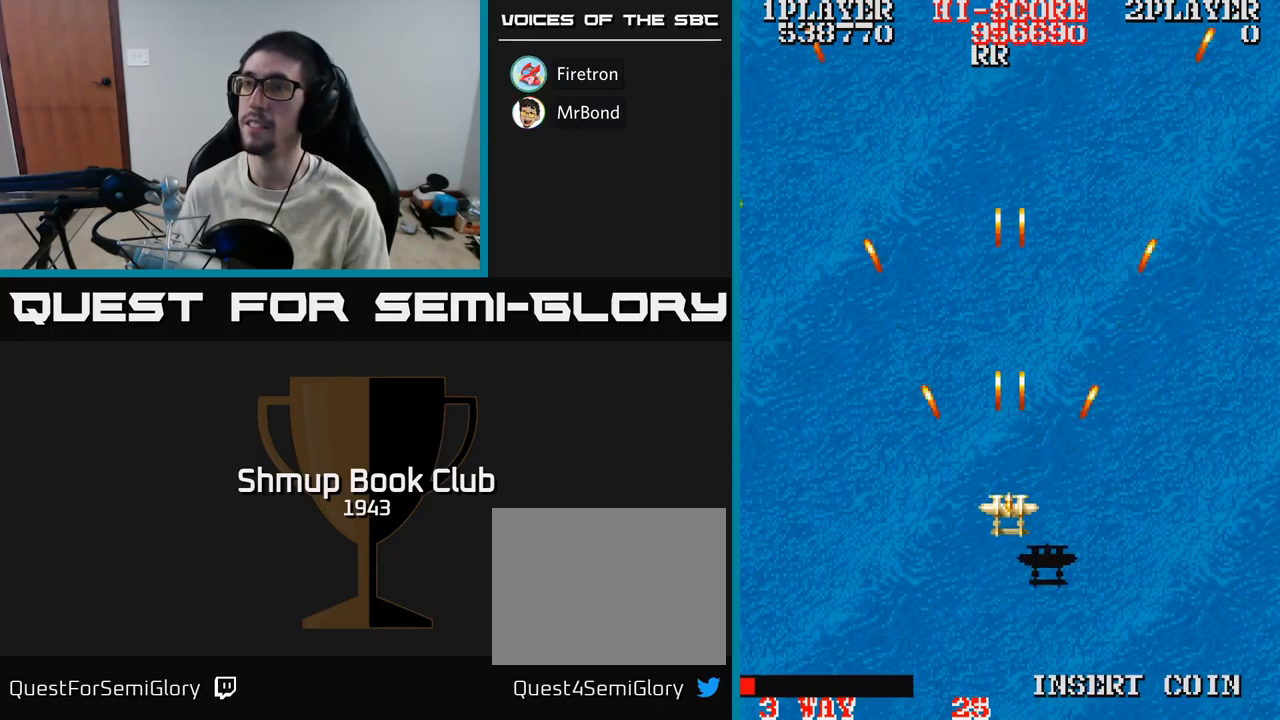
{"buttons": ["A", "DPAD_DOWN"], "events": [[350, "DPAD_UP", "up"], [400, "DPAD_DOWN", "down"]]}
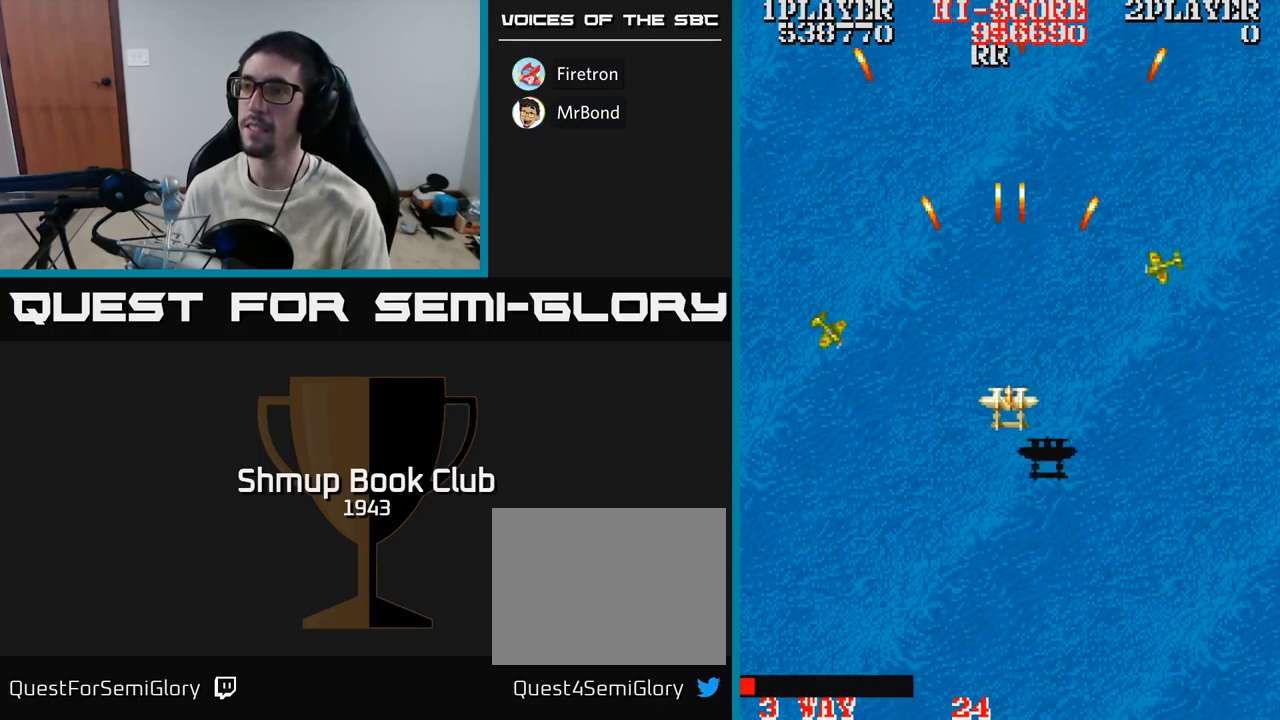
{"buttons": ["A", "DPAD_RIGHT"], "events": [[250, "DPAD_LEFT", "down"], [283, "DPAD_DOWN", "up"], [383, "DPAD_LEFT", "up"], [417, "DPAD_RIGHT", "down"]]}
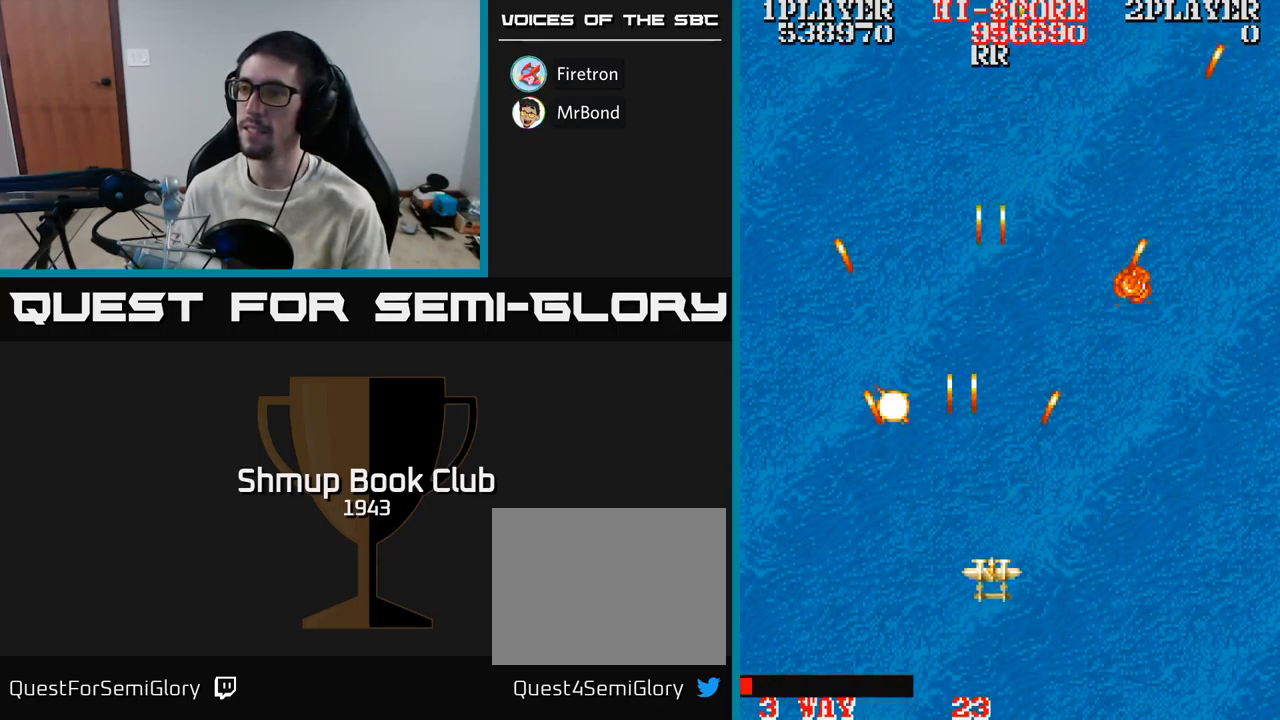
{"buttons": ["A", "DPAD_UP", "DPAD_LEFT"], "events": [[217, "DPAD_UP", "down"], [300, "DPAD_RIGHT", "up"], [450, "DPAD_LEFT", "down"]]}
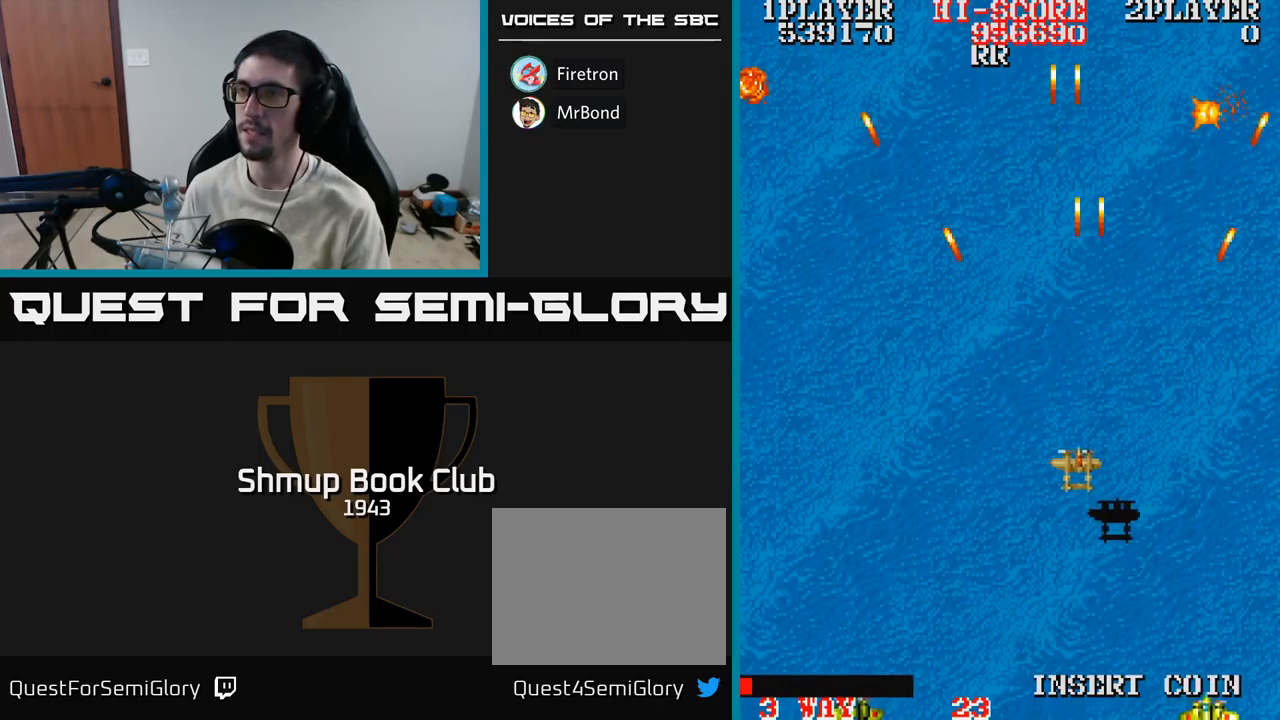
{"buttons": ["A", "DPAD_UP", "DPAD_LEFT"], "events": []}
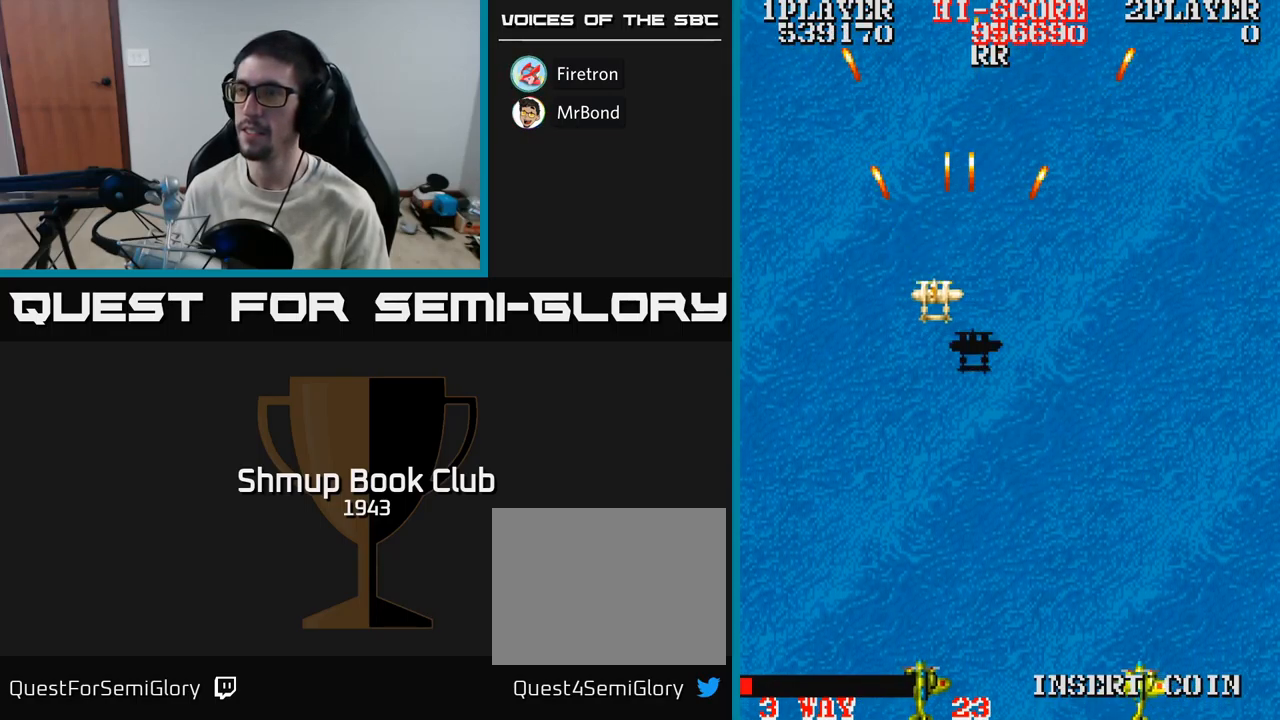
{"buttons": ["A", "DPAD_RIGHT"], "events": [[50, "DPAD_UP", "up"], [83, "DPAD_DOWN", "down"], [83, "DPAD_LEFT", "up"], [133, "DPAD_RIGHT", "down"], [383, "DPAD_DOWN", "up"]]}
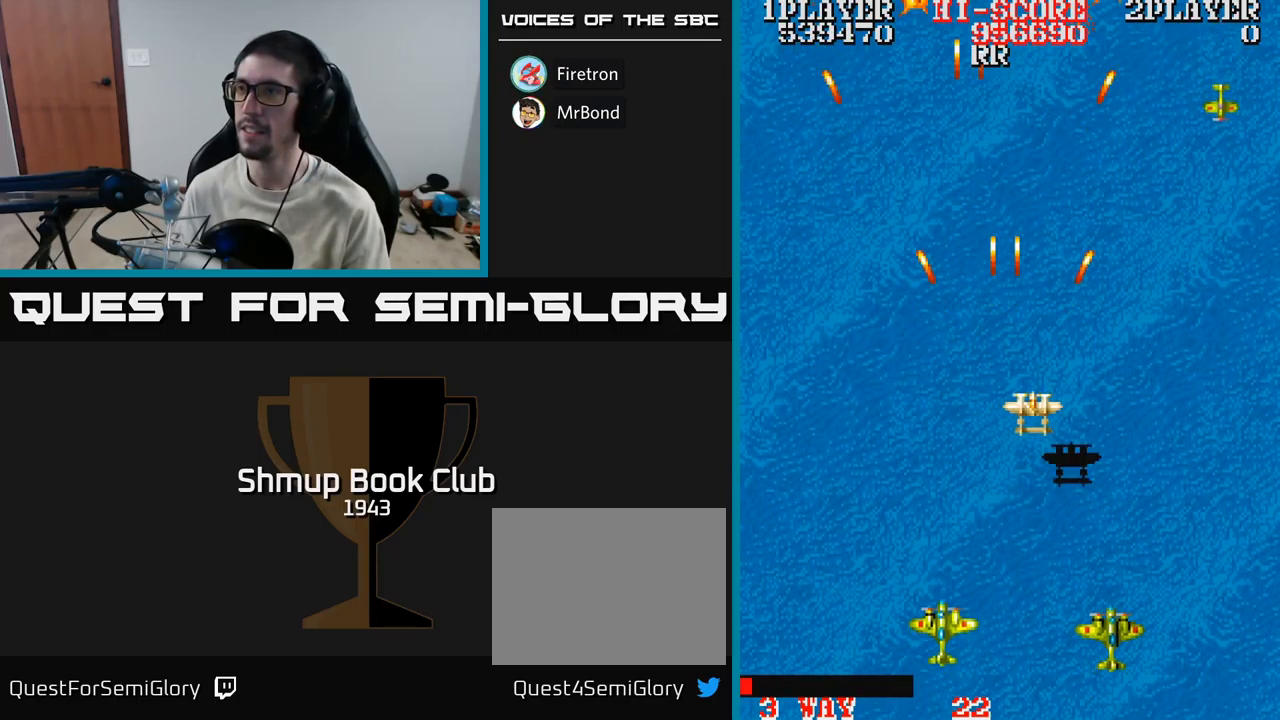
{"buttons": ["A", "DPAD_DOWN", "DPAD_RIGHT"], "events": [[200, "DPAD_RIGHT", "up"], [200, "DPAD_UP", "down"], [283, "DPAD_LEFT", "down"], [317, "DPAD_UP", "up"], [417, "DPAD_DOWN", "down"], [450, "DPAD_LEFT", "up"], [500, "DPAD_RIGHT", "down"]]}
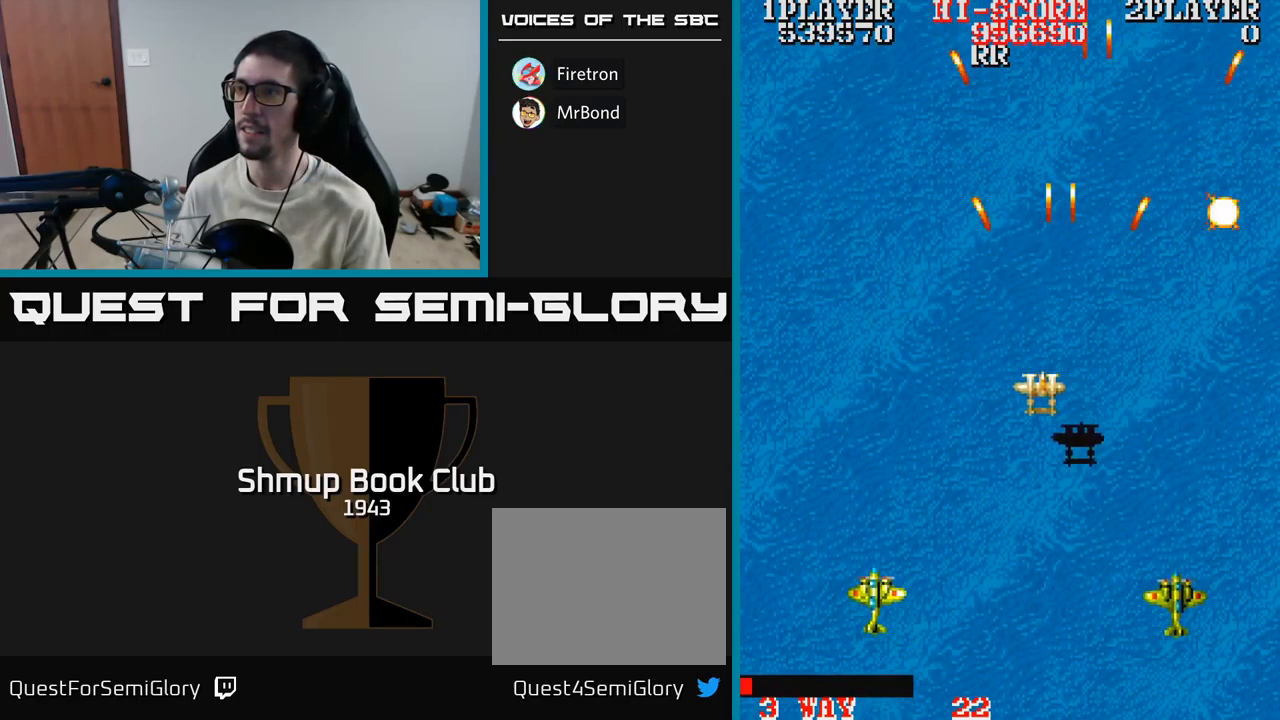
{"buttons": ["A", "DPAD_UP", "DPAD_LEFT"], "events": [[83, "DPAD_RIGHT", "up"], [117, "DPAD_LEFT", "down"], [183, "DPAD_LEFT", "up"], [417, "DPAD_DOWN", "up"], [433, "DPAD_LEFT", "down"], [466, "DPAD_UP", "down"]]}
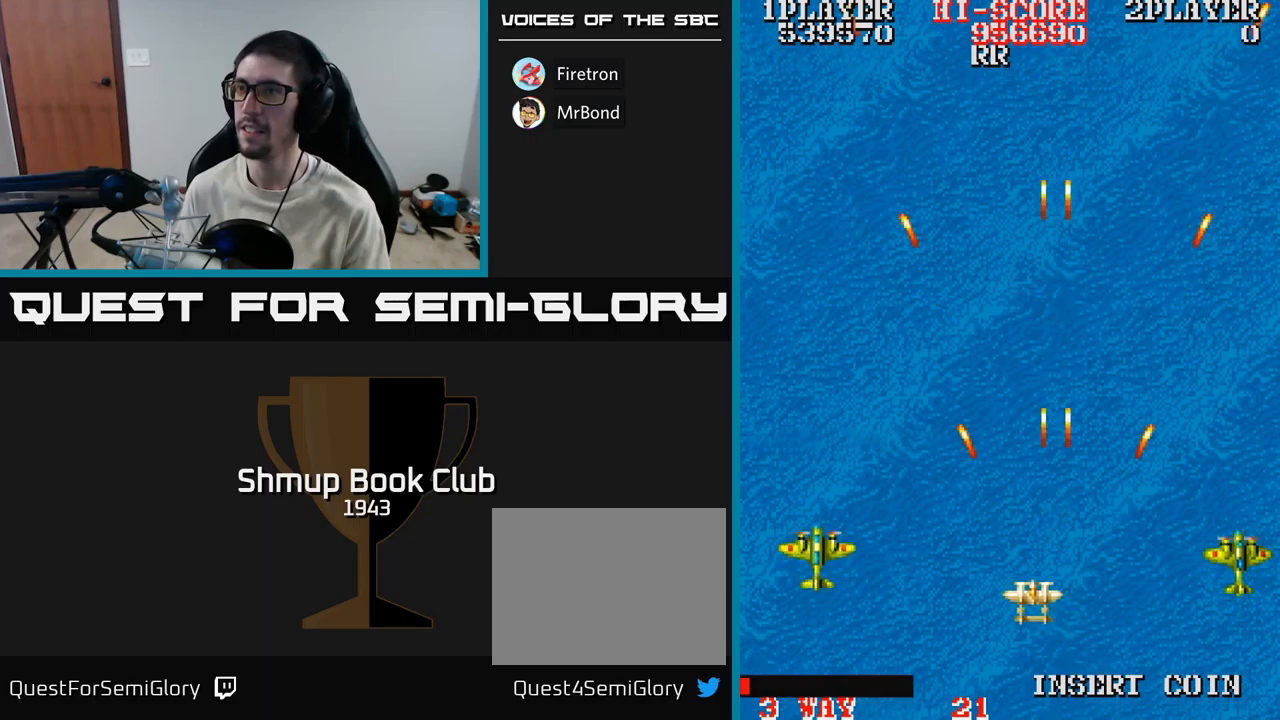
{"buttons": ["A", "DPAD_DOWN"], "events": [[17, "DPAD_LEFT", "up"], [367, "DPAD_UP", "up"], [417, "DPAD_DOWN", "down"]]}
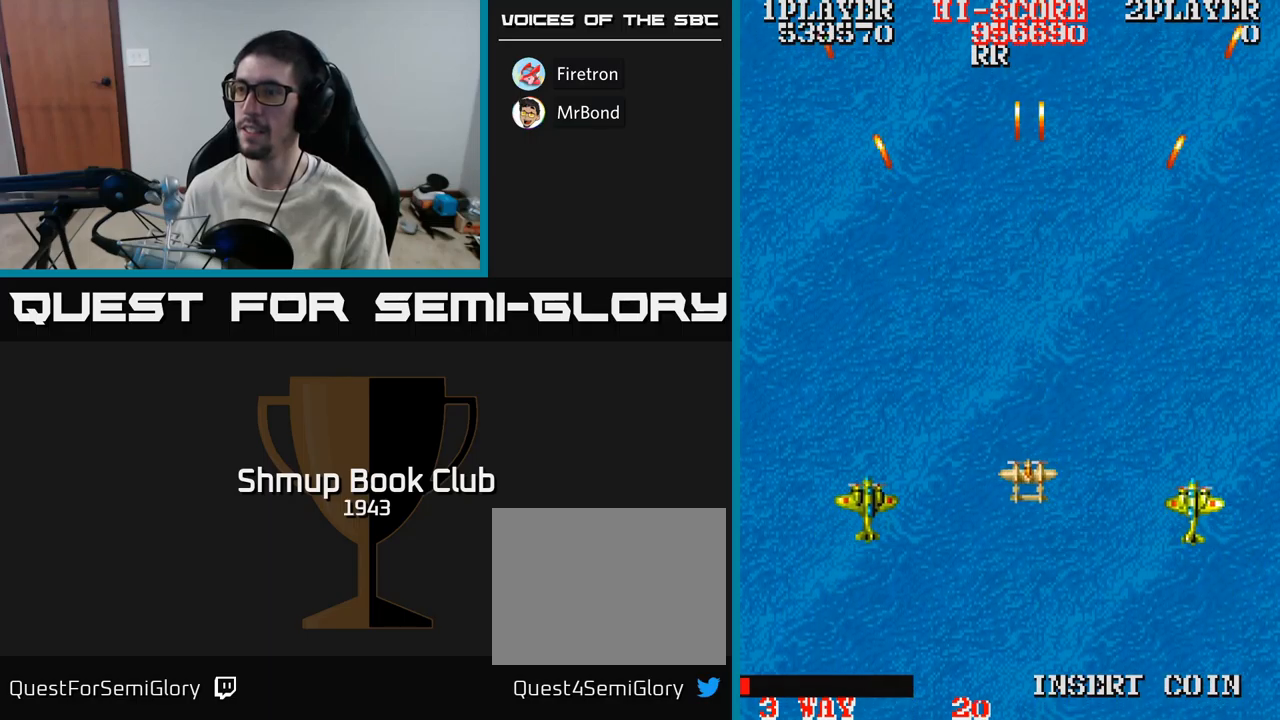
{"buttons": ["A", "DPAD_UP"], "events": [[283, "DPAD_DOWN", "up"], [417, "DPAD_UP", "down"]]}
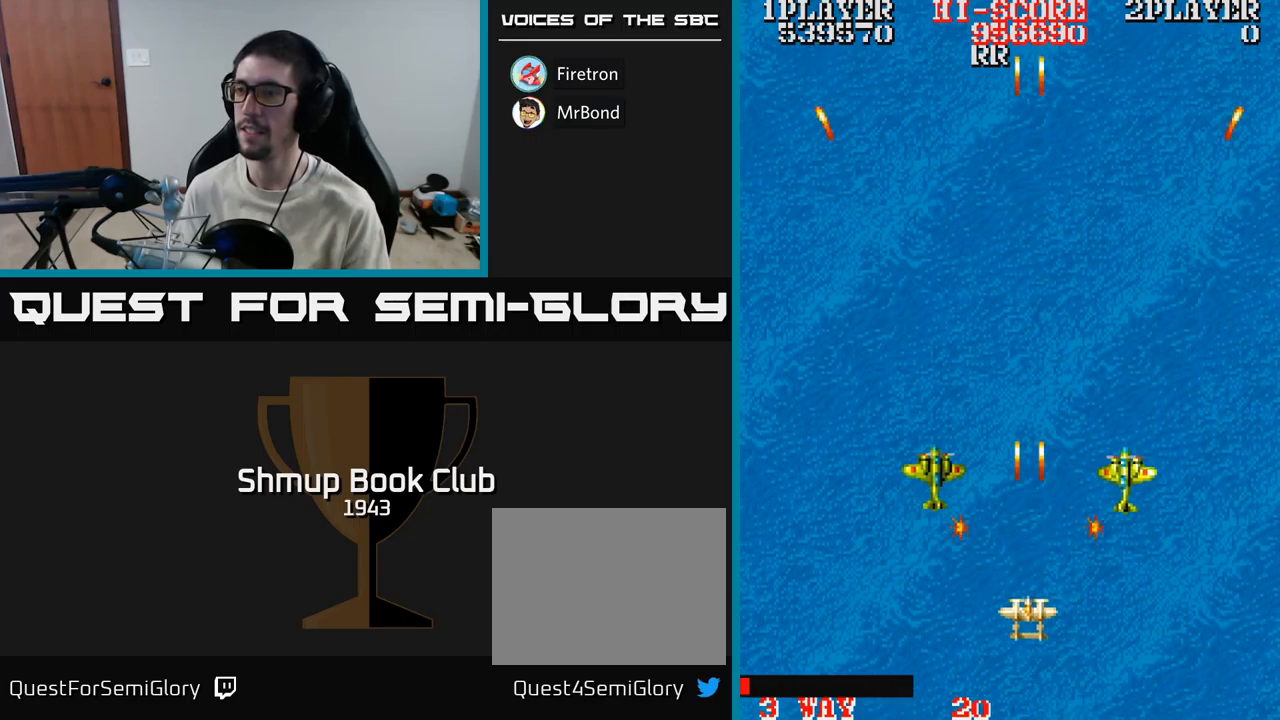
{"buttons": ["A", "DPAD_DOWN"], "events": [[33, "DPAD_UP", "up"], [167, "DPAD_UP", "down"], [283, "DPAD_UP", "up"], [467, "DPAD_DOWN", "down"]]}
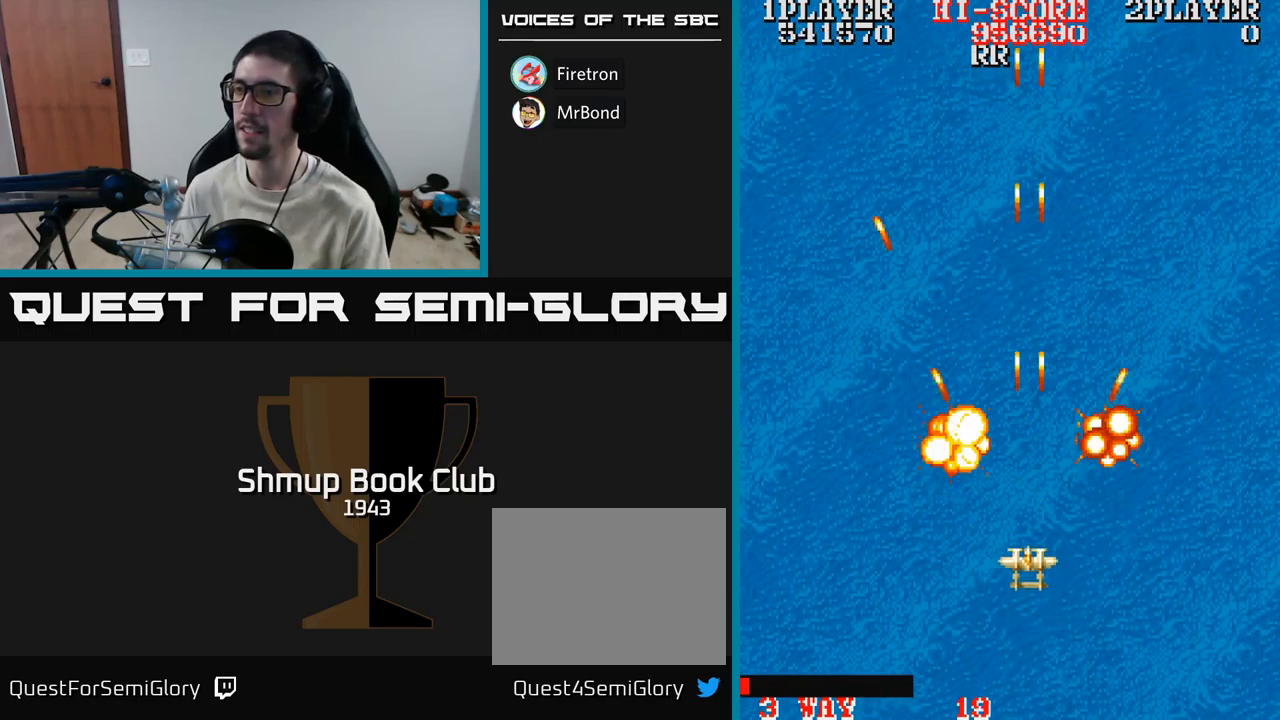
{"buttons": ["A", "DPAD_UP"], "events": [[100, "DPAD_DOWN", "up"], [133, "A", "up"], [150, "A", "down"], [150, "DPAD_UP", "down"]]}
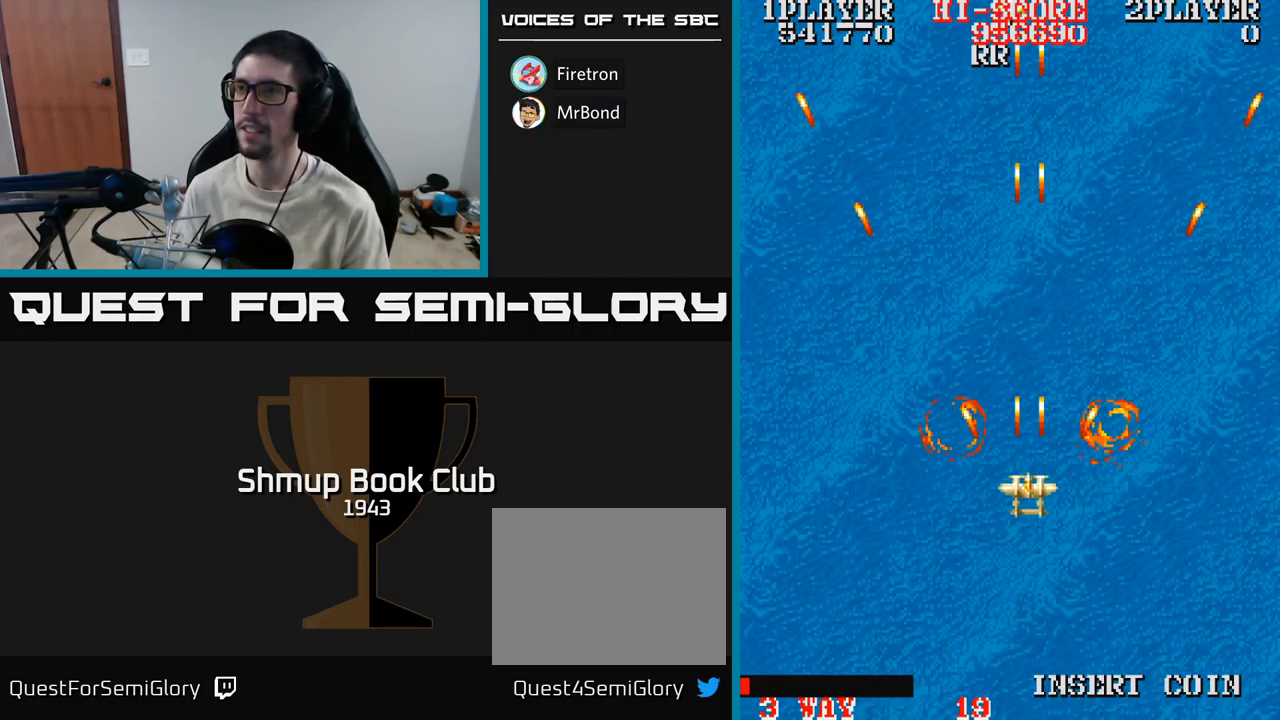
{"buttons": ["A", "DPAD_UP"], "events": []}
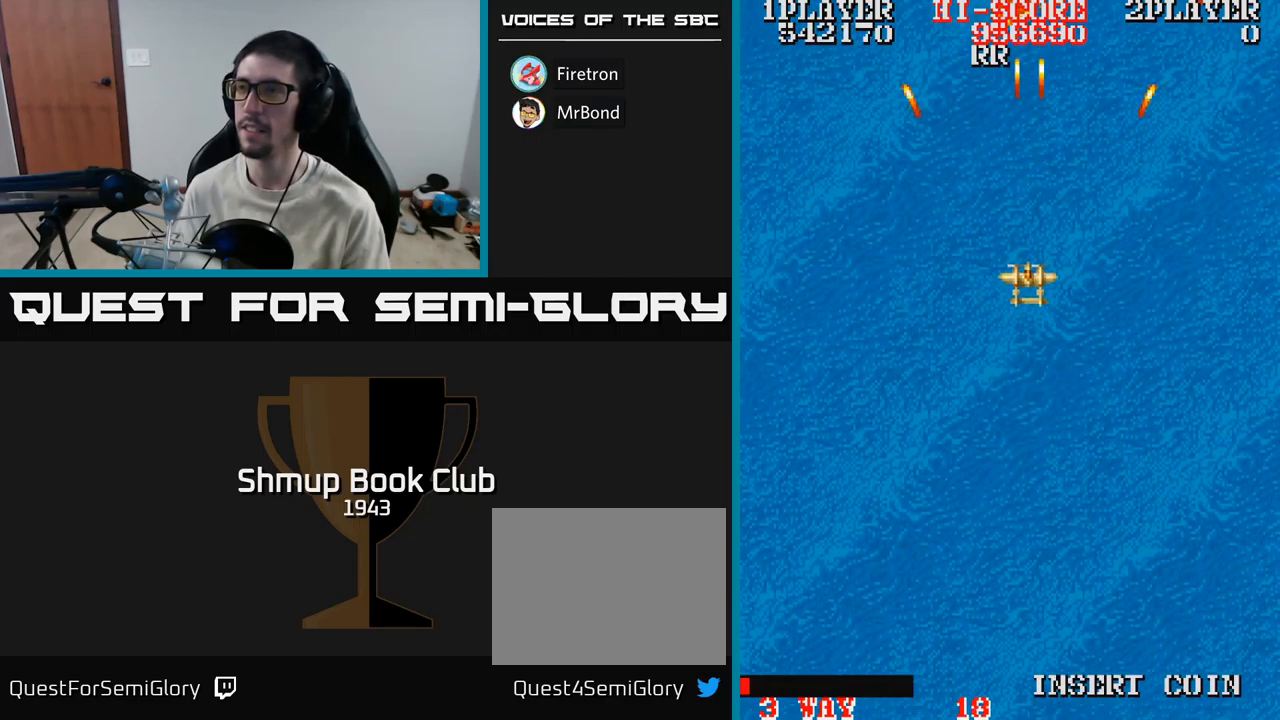
{"buttons": ["A", "DPAD_DOWN"], "events": [[167, "DPAD_UP", "up"], [233, "DPAD_DOWN", "down"]]}
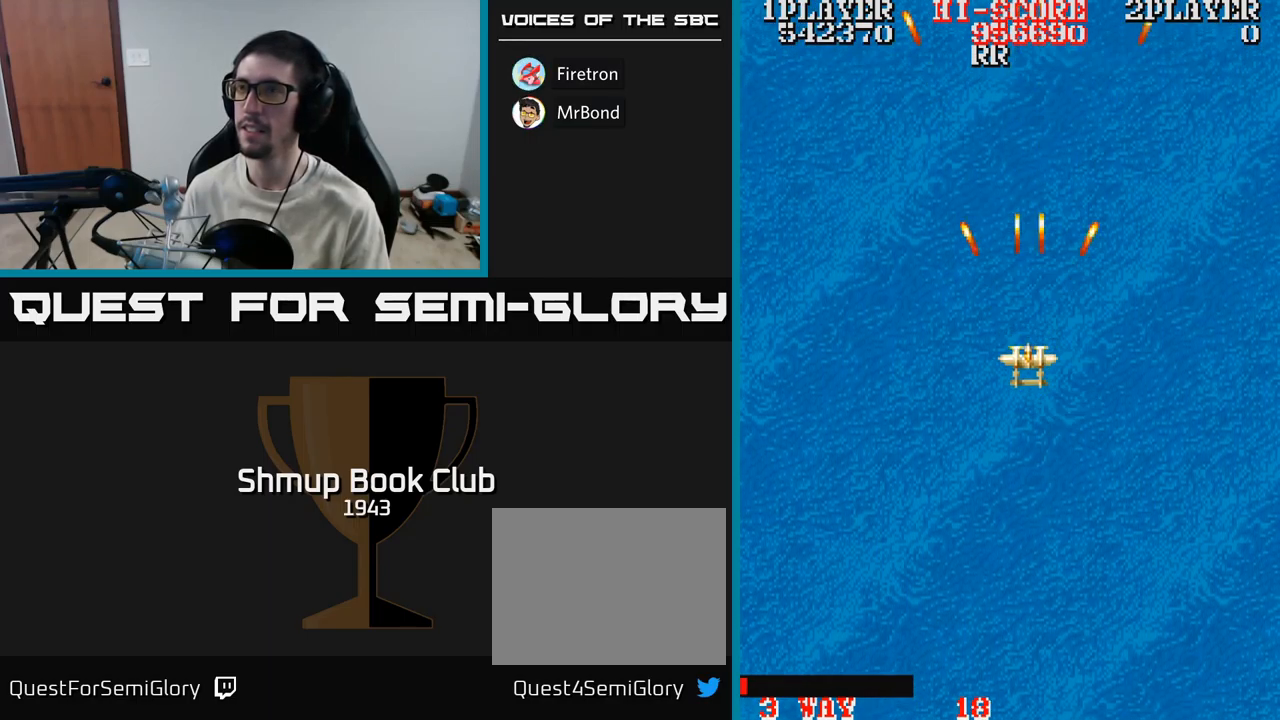
{"buttons": ["A", "DPAD_UP"], "events": [[133, "DPAD_DOWN", "up"], [233, "DPAD_UP", "down"]]}
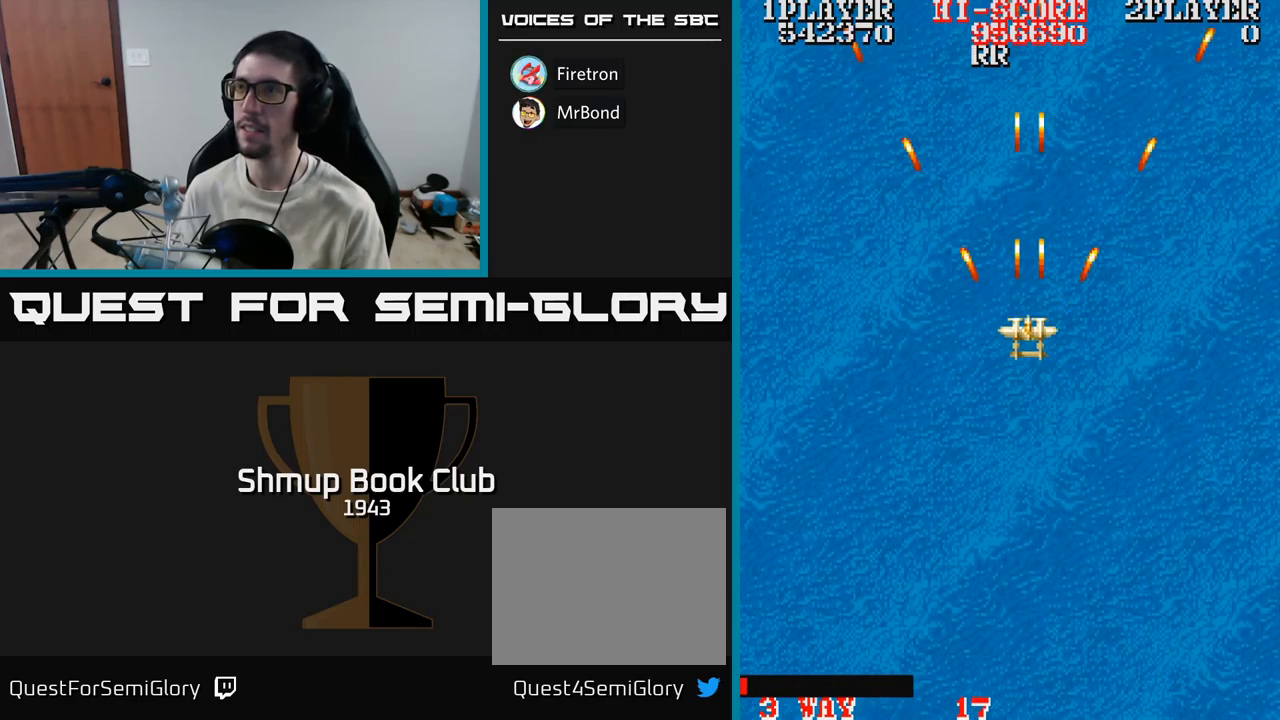
{"buttons": ["A", "DPAD_DOWN"], "events": [[217, "DPAD_UP", "up"], [283, "DPAD_DOWN", "down"]]}
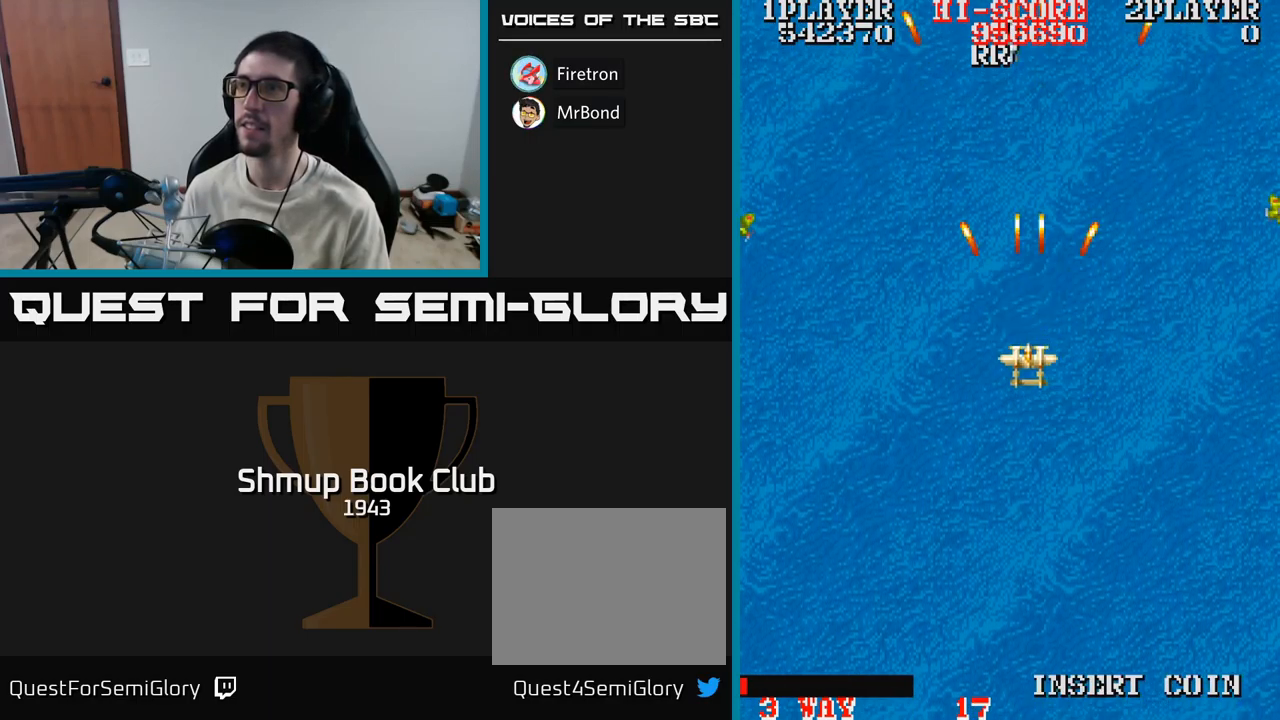
{"buttons": ["A", "DPAD_DOWN"], "events": [[150, "DPAD_DOWN", "up"], [167, "DPAD_LEFT", "down"], [217, "DPAD_UP", "down"], [267, "DPAD_LEFT", "up"], [317, "DPAD_UP", "up"], [350, "DPAD_DOWN", "down"]]}
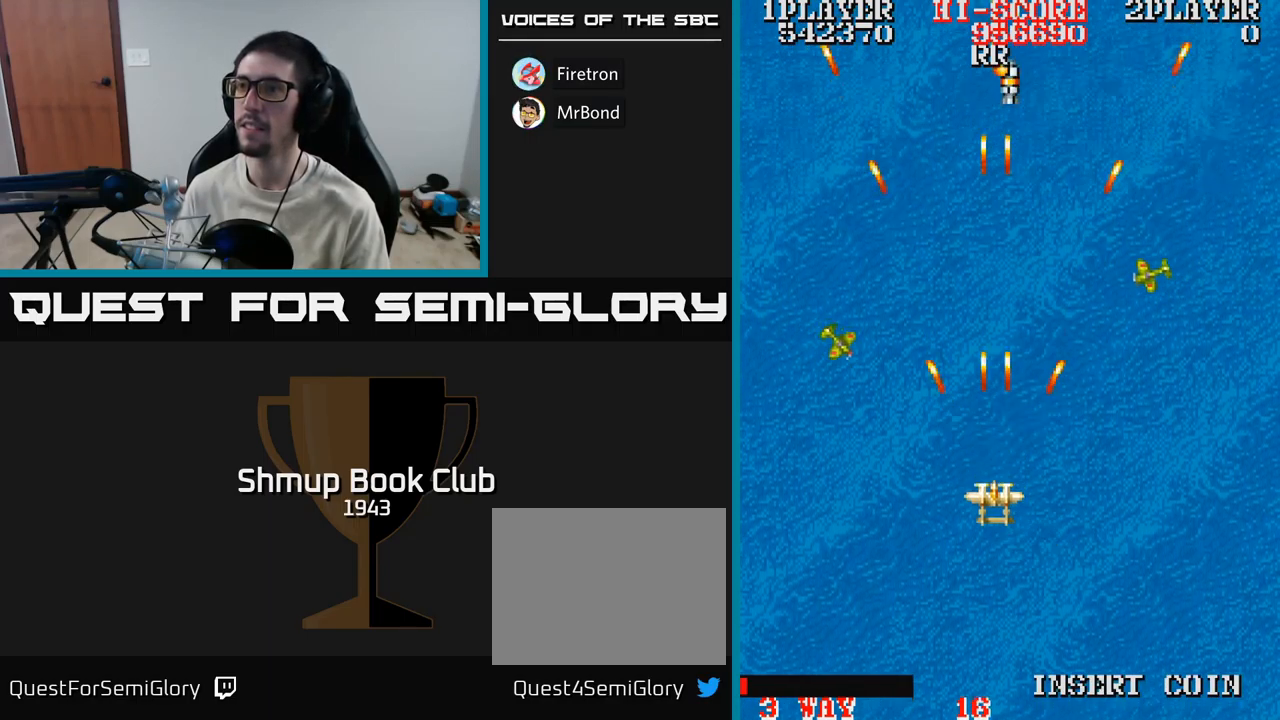
{"buttons": ["A", "DPAD_RIGHT"], "events": [[83, "DPAD_LEFT", "down"], [100, "DPAD_DOWN", "up"], [217, "DPAD_LEFT", "up"], [217, "DPAD_RIGHT", "down"]]}
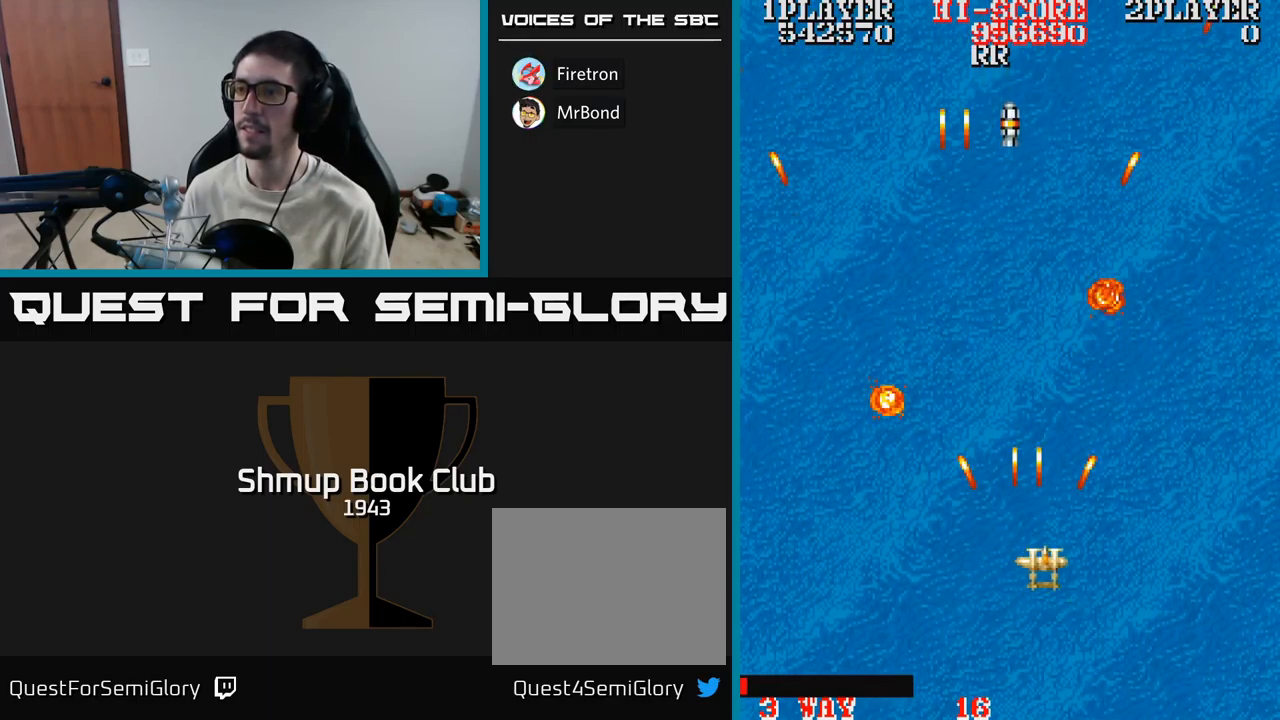
{"buttons": ["A", "DPAD_LEFT"], "events": [[200, "A", "up"], [217, "DPAD_UP", "down"], [234, "DPAD_RIGHT", "up"], [267, "A", "down"], [267, "DPAD_LEFT", "down"], [417, "DPAD_UP", "up"]]}
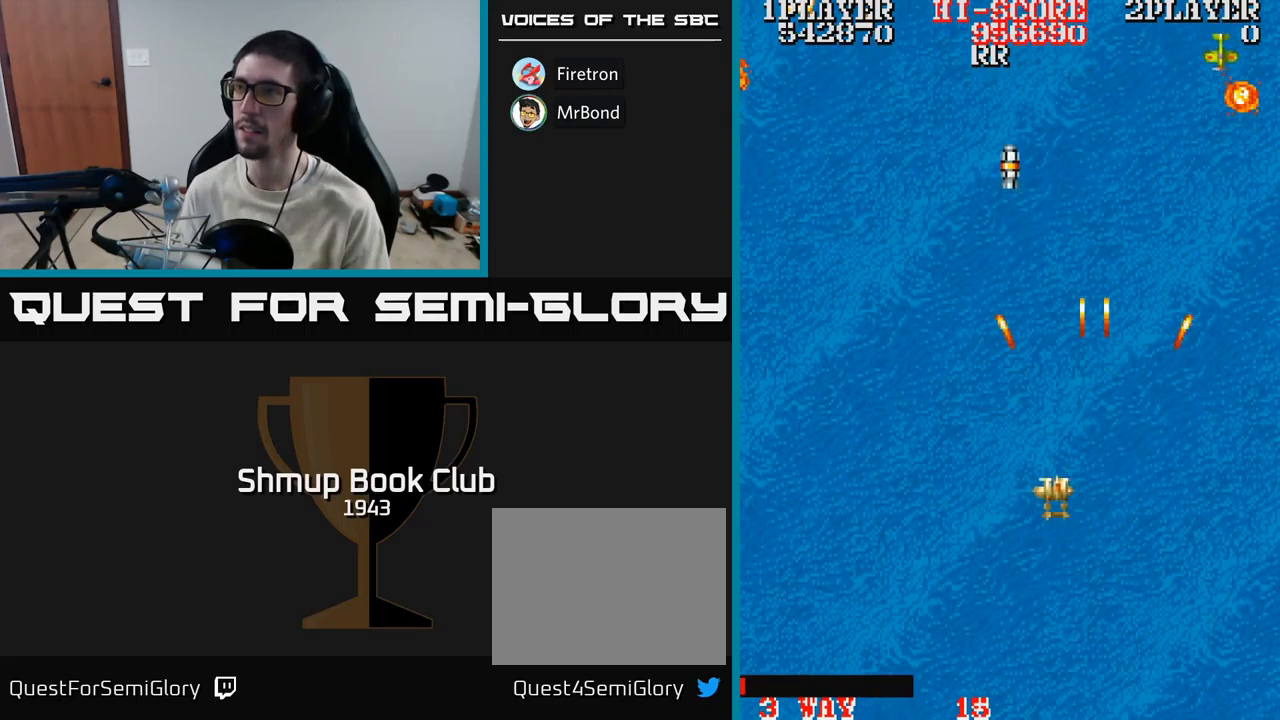
{"buttons": ["A", "DPAD_RIGHT"], "events": [[284, "DPAD_LEFT", "up"], [317, "DPAD_RIGHT", "down"]]}
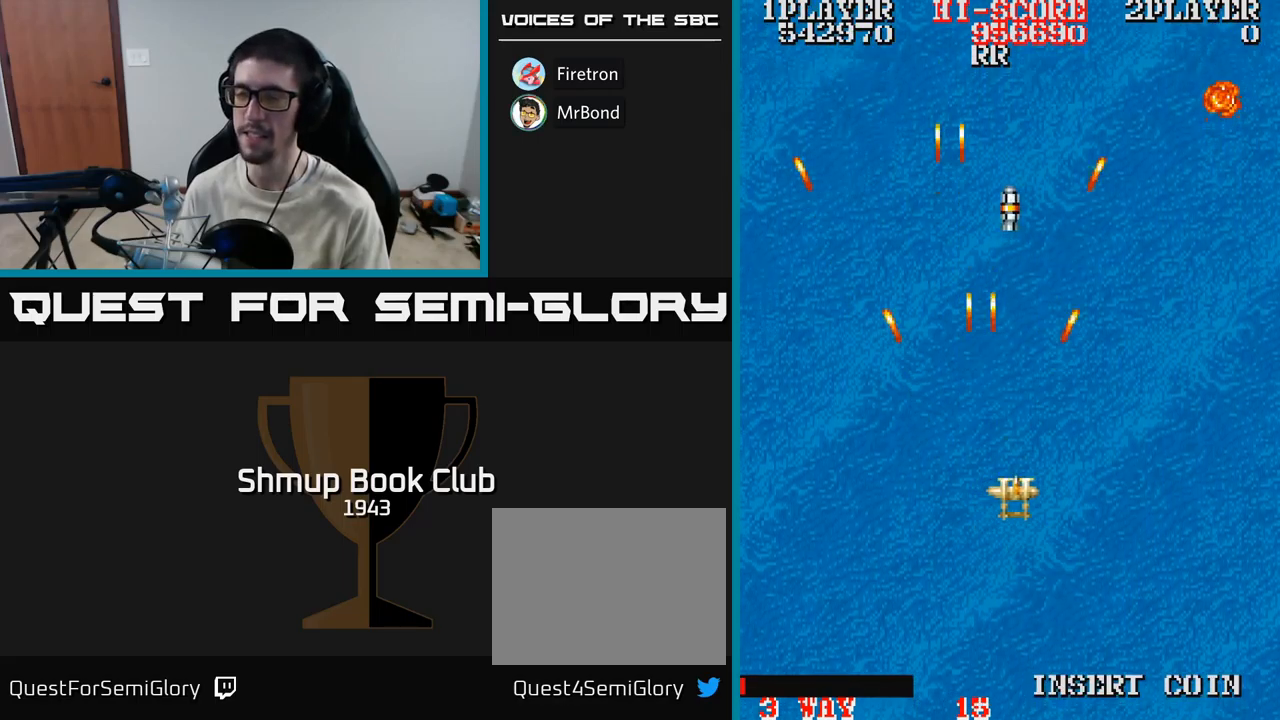
{"buttons": ["A", "DPAD_LEFT"], "events": [[284, "DPAD_RIGHT", "up"], [317, "DPAD_LEFT", "down"]]}
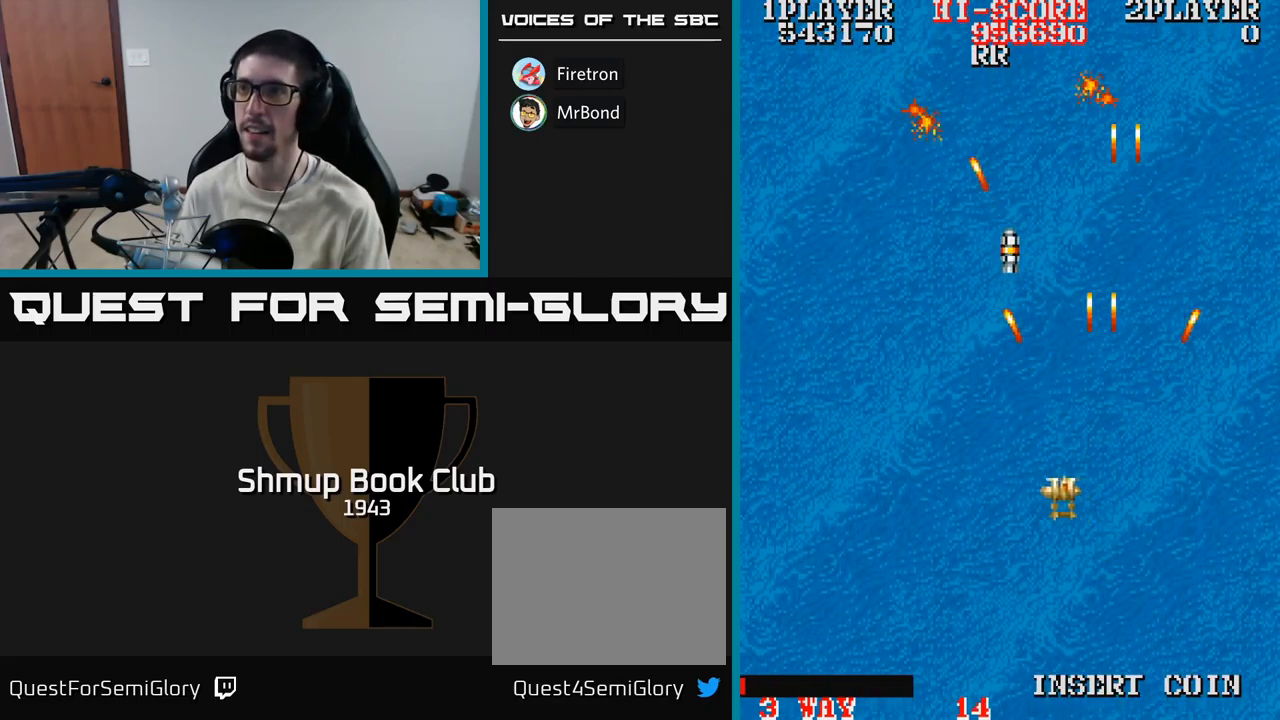
{"buttons": ["A", "DPAD_LEFT"], "events": [[67, "DPAD_UP", "down"], [234, "DPAD_UP", "up"]]}
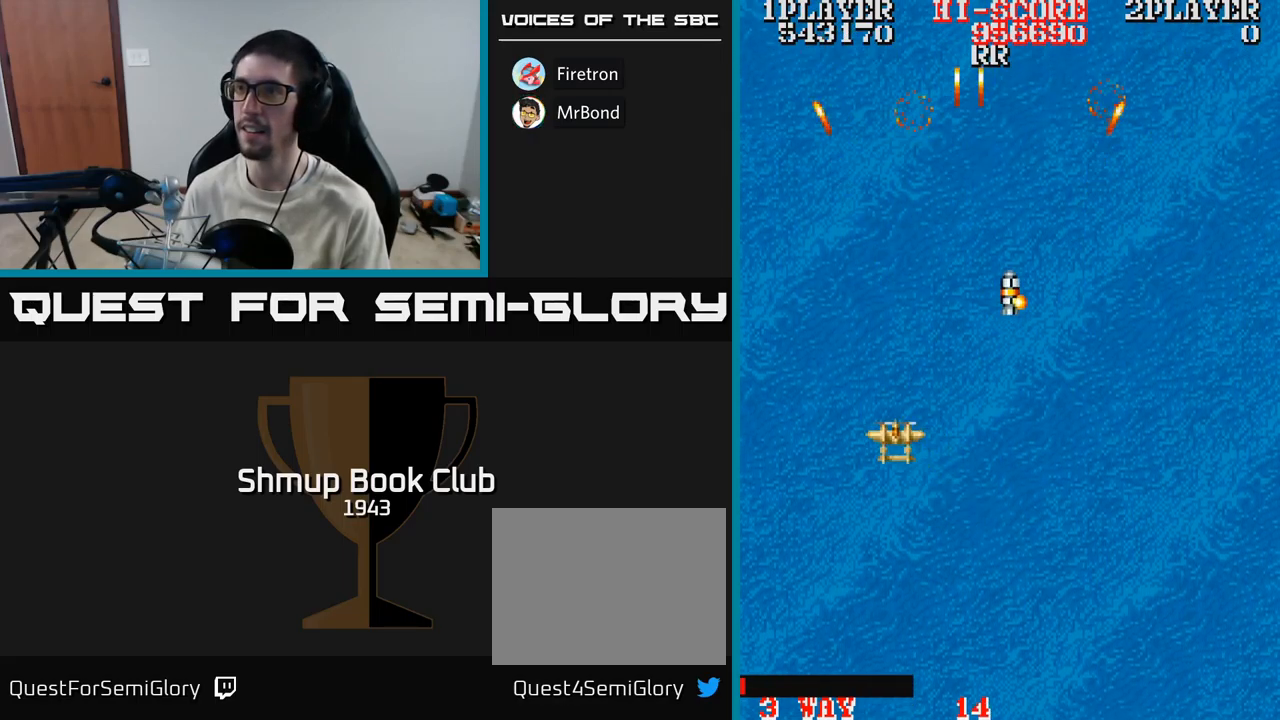
{"buttons": ["A", "DPAD_DOWN", "DPAD_RIGHT"], "events": [[84, "DPAD_DOWN", "down"], [84, "DPAD_LEFT", "up"], [117, "DPAD_DOWN", "up"], [117, "DPAD_RIGHT", "down"], [400, "DPAD_DOWN", "down"]]}
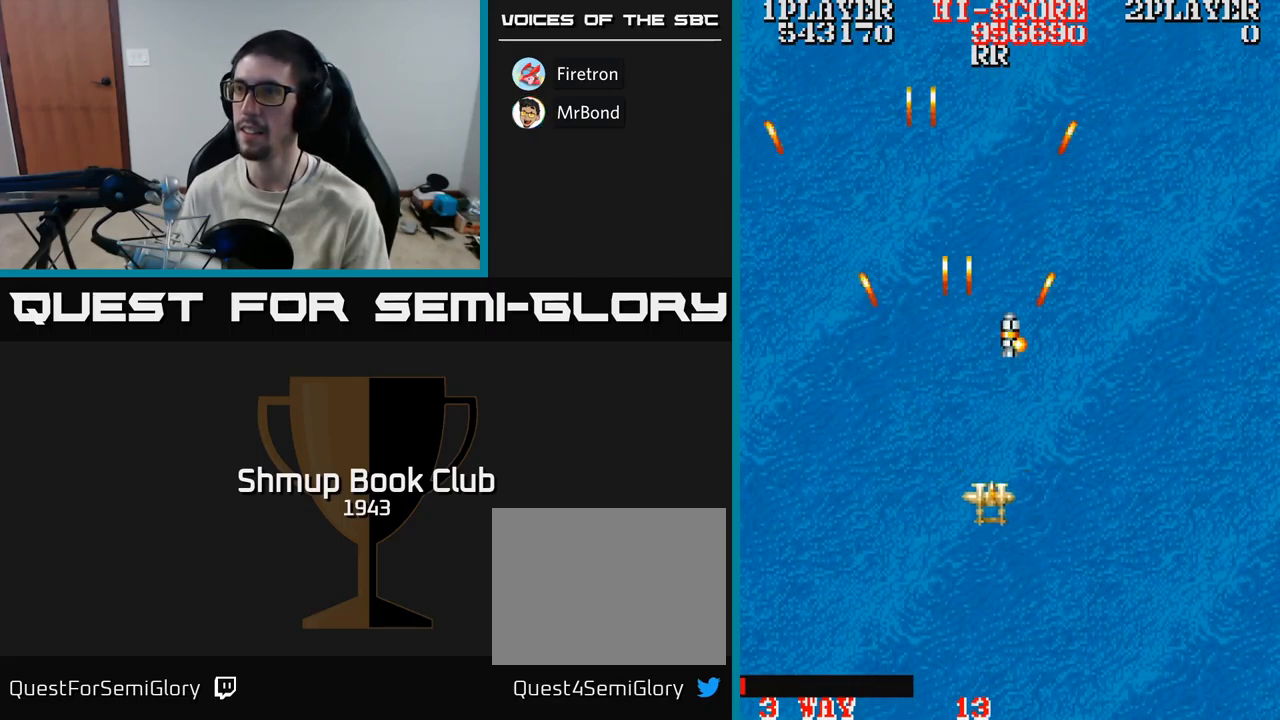
{"buttons": ["A", "DPAD_DOWN"], "events": [[67, "DPAD_DOWN", "up"], [417, "DPAD_DOWN", "down"], [484, "DPAD_RIGHT", "up"]]}
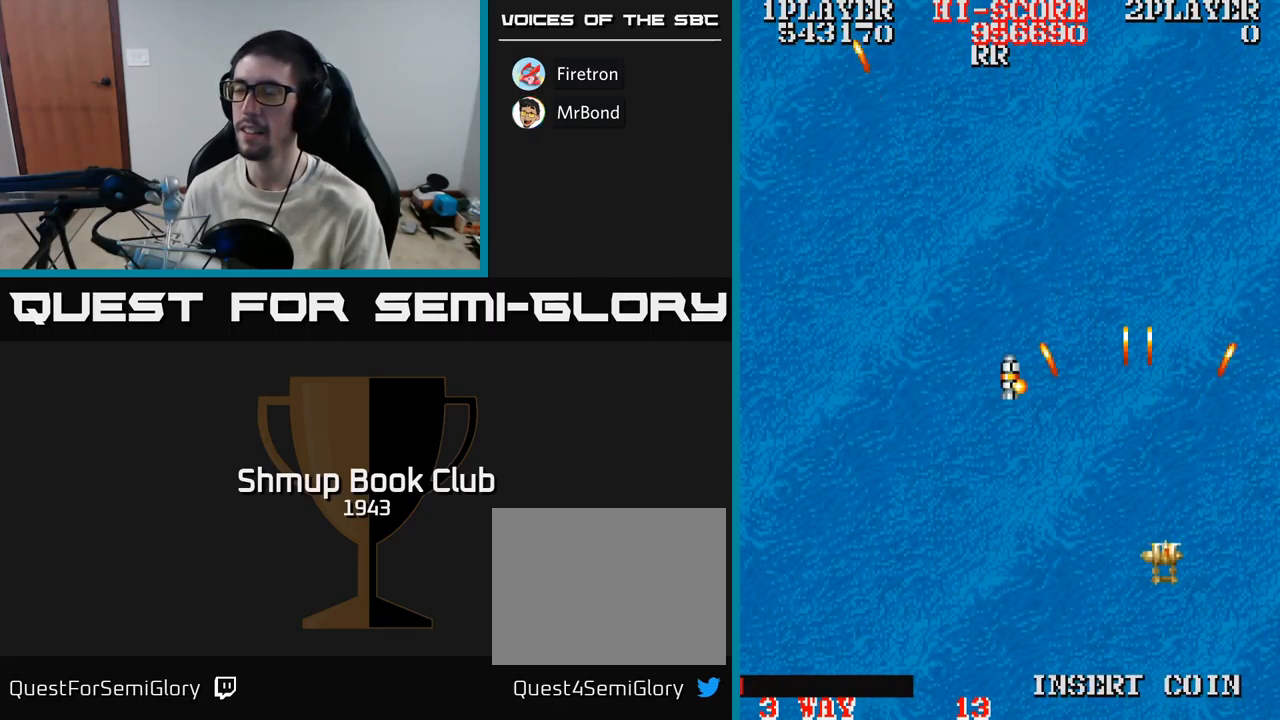
{"buttons": ["A", "DPAD_LEFT"], "events": [[34, "DPAD_LEFT", "down"], [84, "DPAD_DOWN", "up"]]}
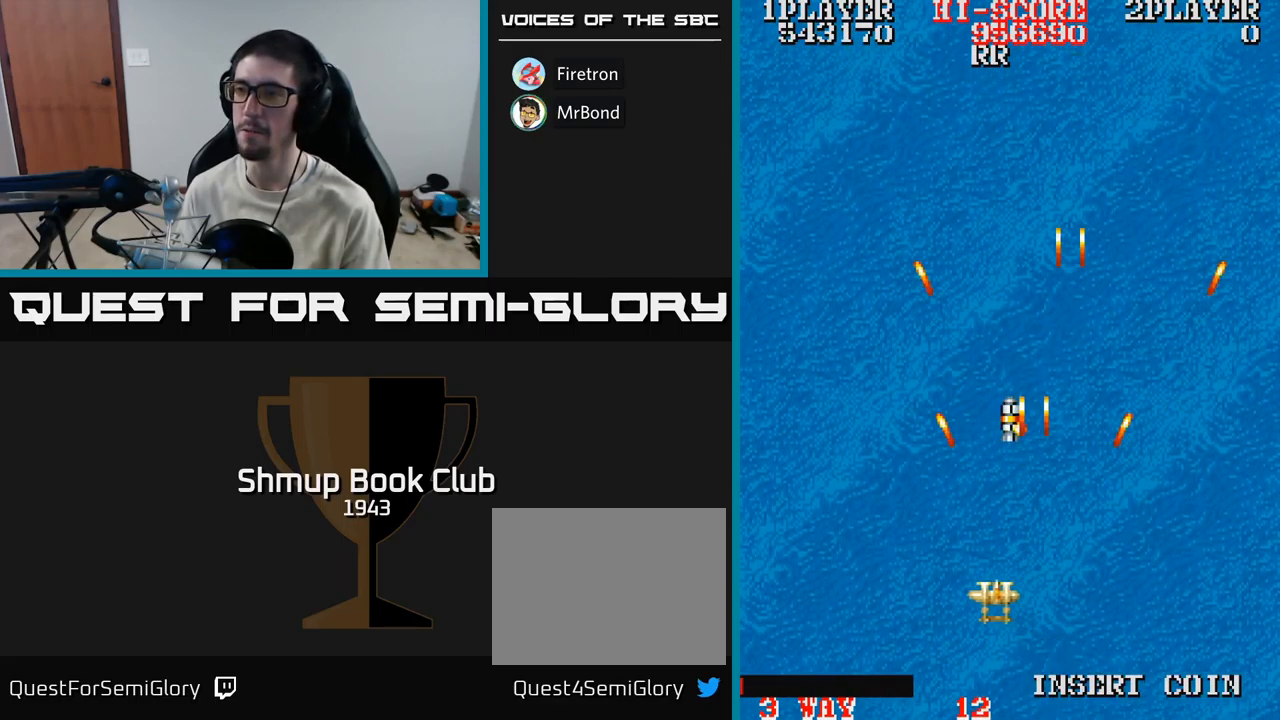
{"buttons": ["A", "DPAD_RIGHT"], "events": [[350, "DPAD_UP", "down"], [384, "DPAD_LEFT", "up"], [450, "DPAD_UP", "up"], [467, "DPAD_RIGHT", "down"]]}